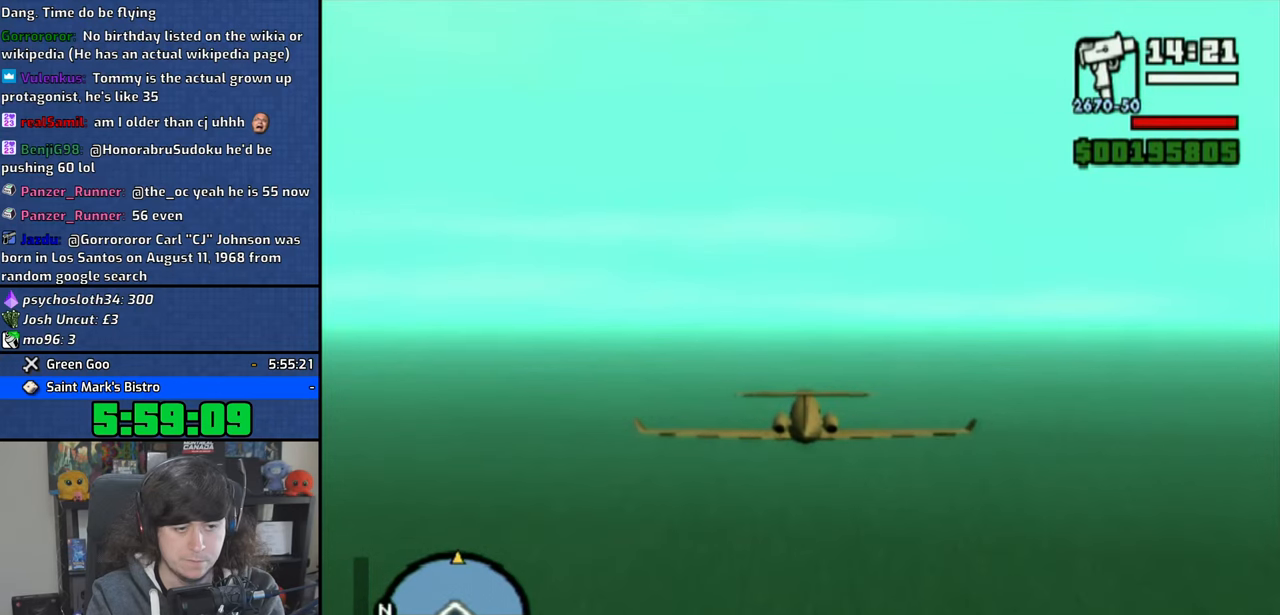
Gameplay with a controller (PlayStation layout); each line is a JSON object with the inputs held at the frame after it (dt_ms = milliseconds from this image to that frame). "events" lists button and stick changes between this image and that frame as [ms after this image, input, new state], when the widget could be followed in between.
{"dt_ms": 500, "buttons": ["CROSS"], "left_stick": "center", "right_stick": "center", "events": []}
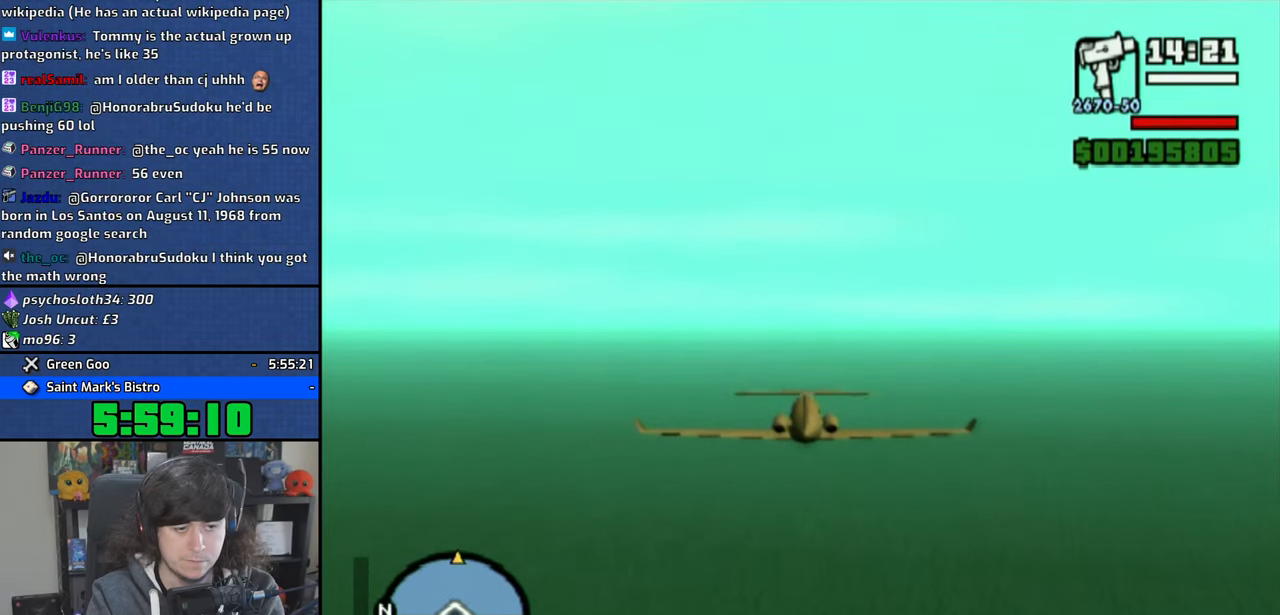
{"dt_ms": 500, "buttons": ["CROSS"], "left_stick": "center", "right_stick": "center", "events": []}
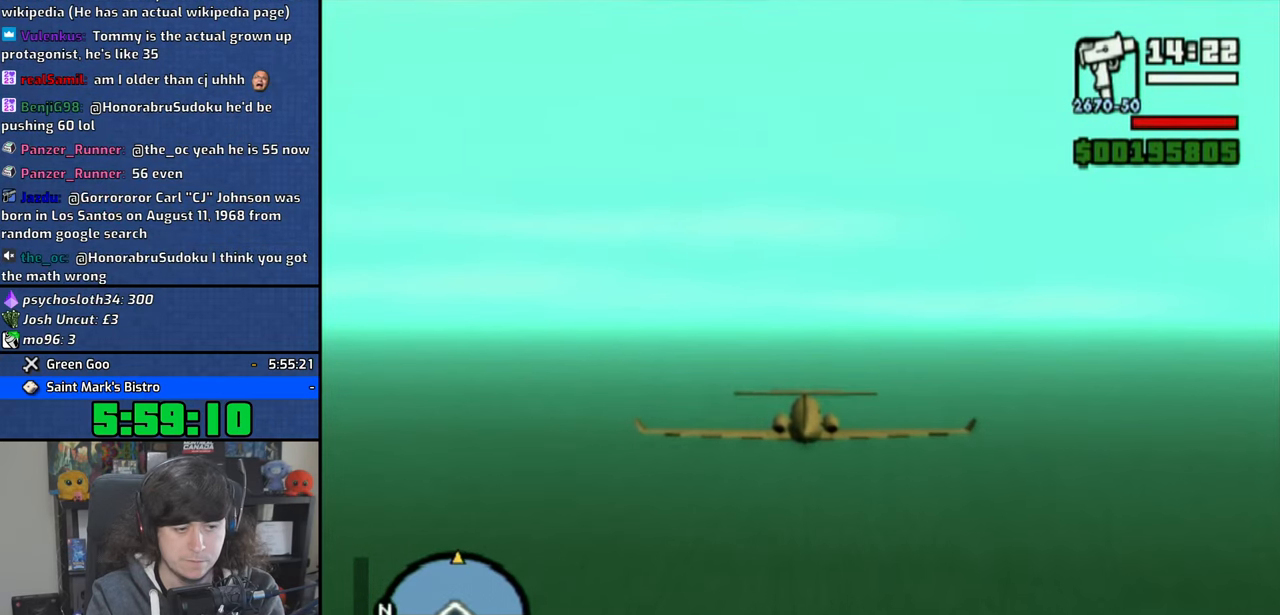
{"dt_ms": 500, "buttons": ["CROSS"], "left_stick": "center", "right_stick": "center", "events": [[116, "left_stick", "up-right"], [183, "left_stick", "center"]]}
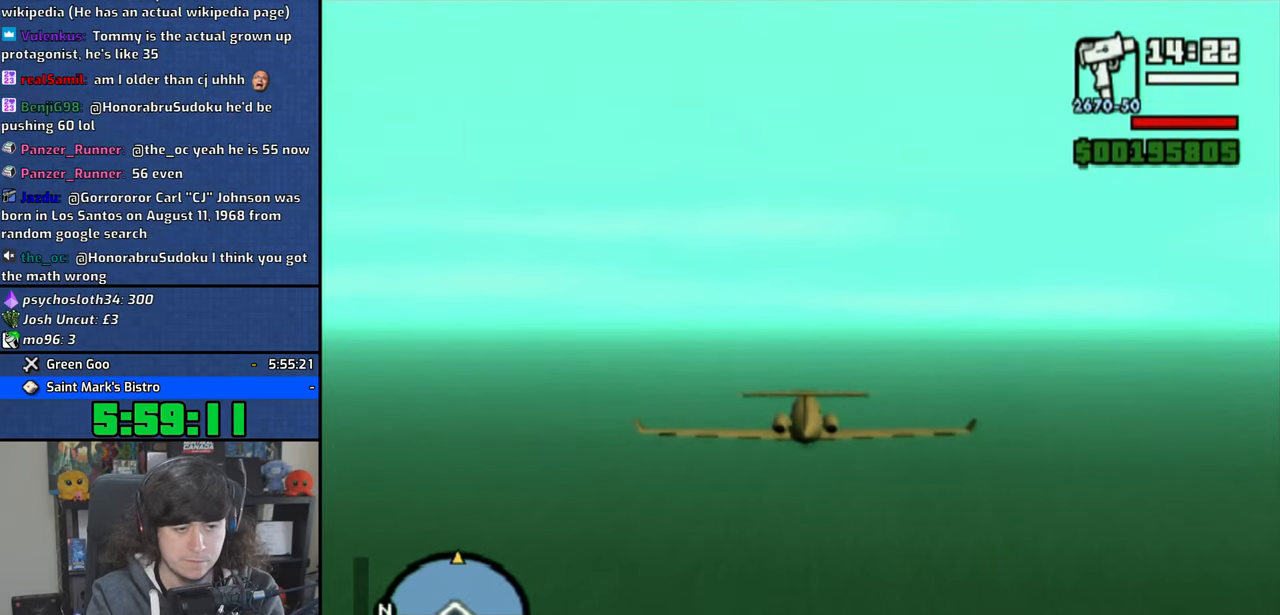
{"dt_ms": 500, "buttons": ["CROSS"], "left_stick": "up", "right_stick": "center", "events": [[66, "left_stick", "right"], [216, "left_stick", "center"], [466, "left_stick", "up"]]}
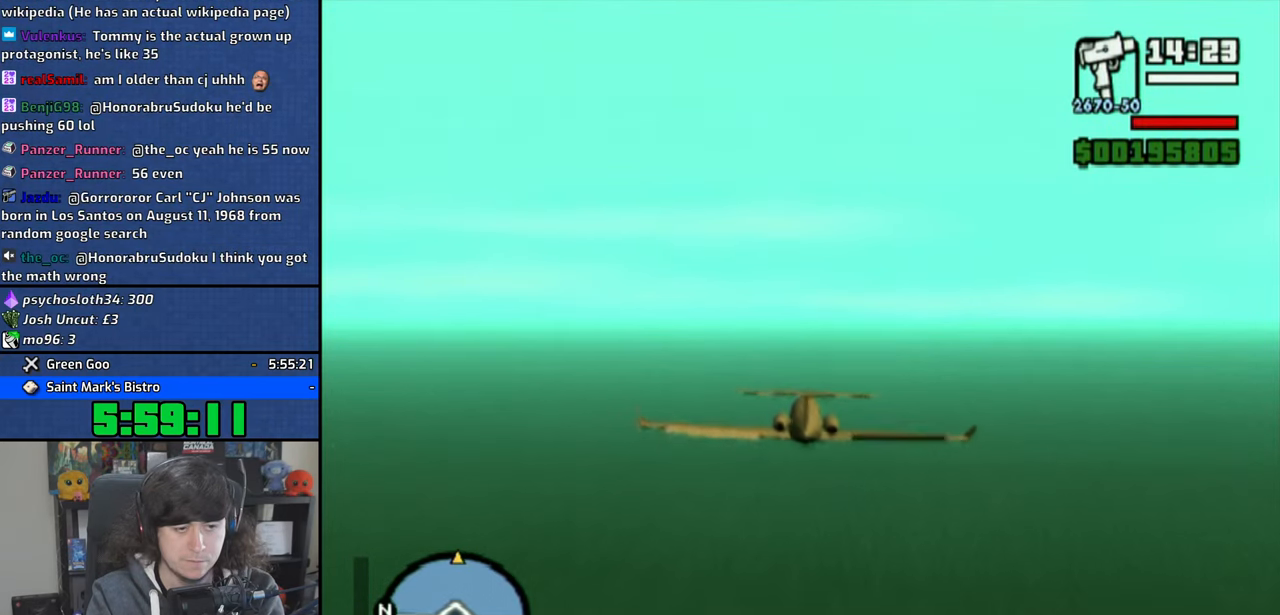
{"dt_ms": 500, "buttons": ["CROSS"], "left_stick": "up-left", "right_stick": "center", "events": [[100, "left_stick", "center"], [450, "left_stick", "up-left"]]}
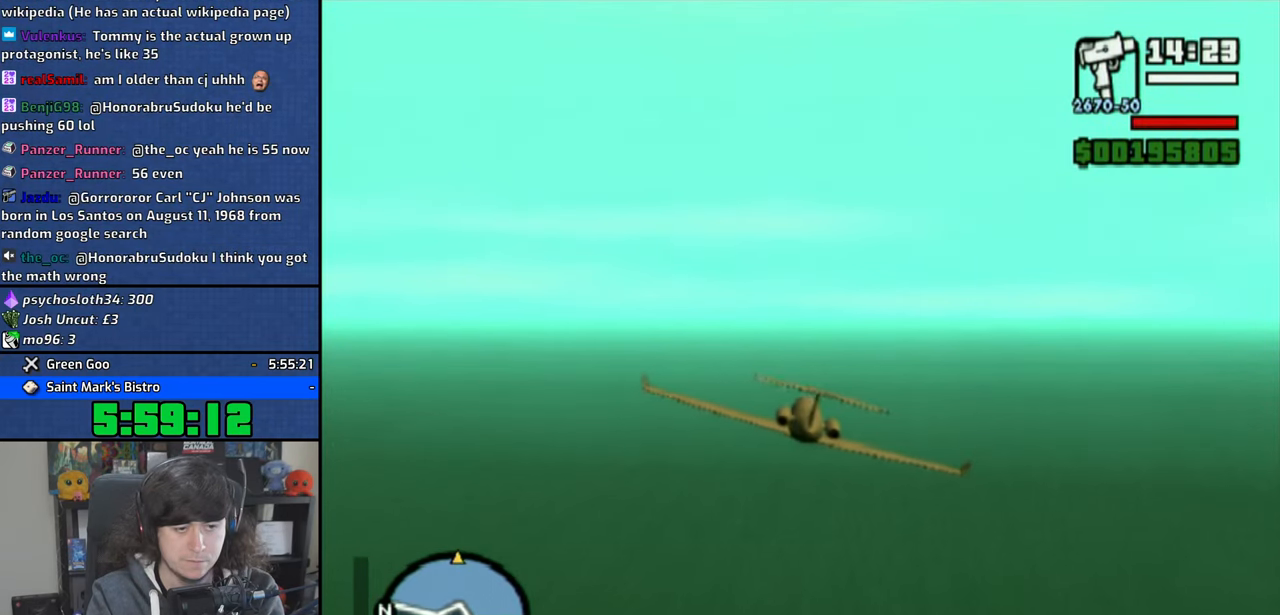
{"dt_ms": 500, "buttons": ["CROSS"], "left_stick": "center", "right_stick": "center", "events": [[100, "left_stick", "center"]]}
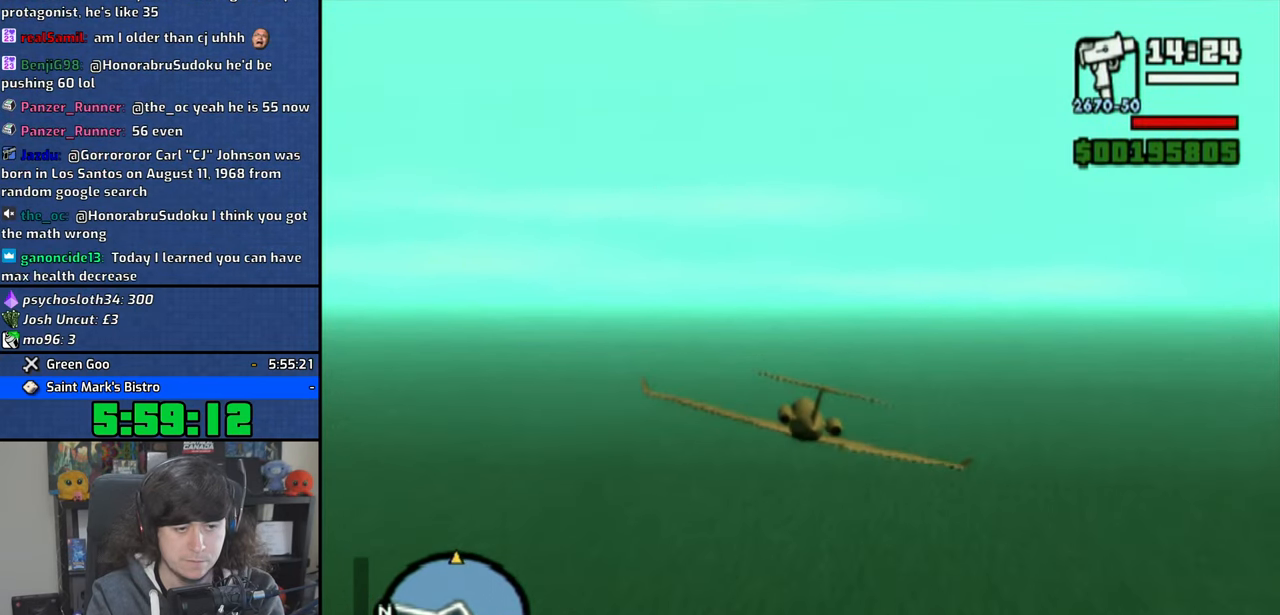
{"dt_ms": 500, "buttons": ["CROSS"], "left_stick": "center", "right_stick": "center", "events": [[233, "left_stick", "down-right"], [300, "left_stick", "center"]]}
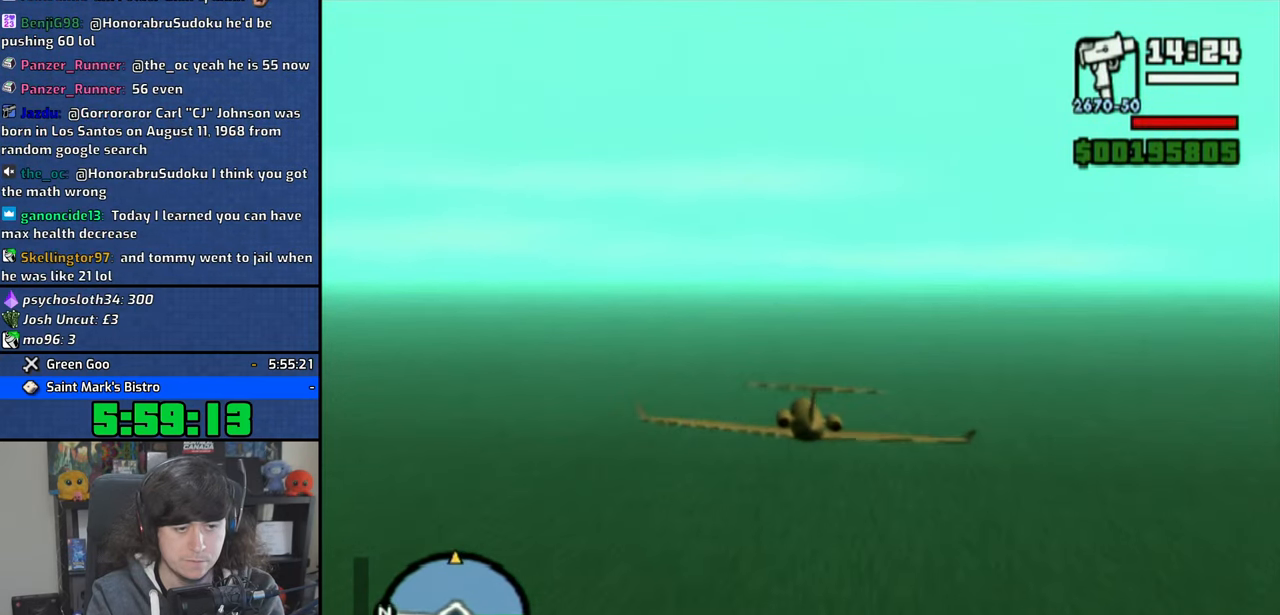
{"dt_ms": 500, "buttons": ["CROSS"], "left_stick": "center", "right_stick": "center", "events": [[383, "left_stick", "right"], [466, "left_stick", "center"]]}
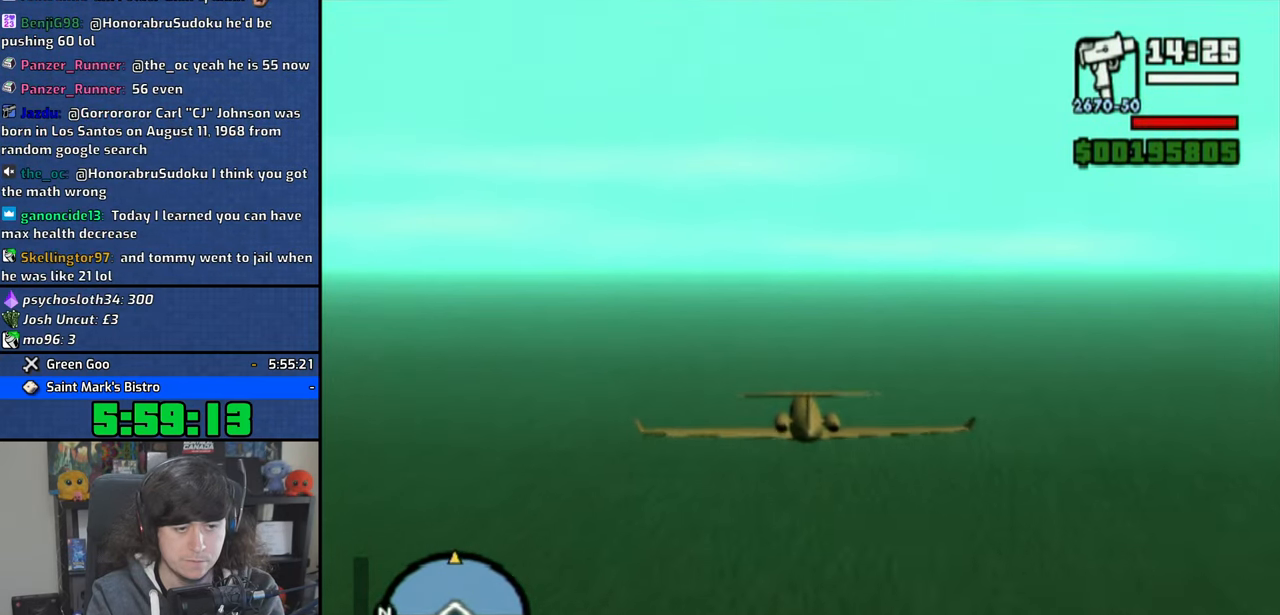
{"dt_ms": 500, "buttons": ["CROSS"], "left_stick": "center", "right_stick": "center", "events": []}
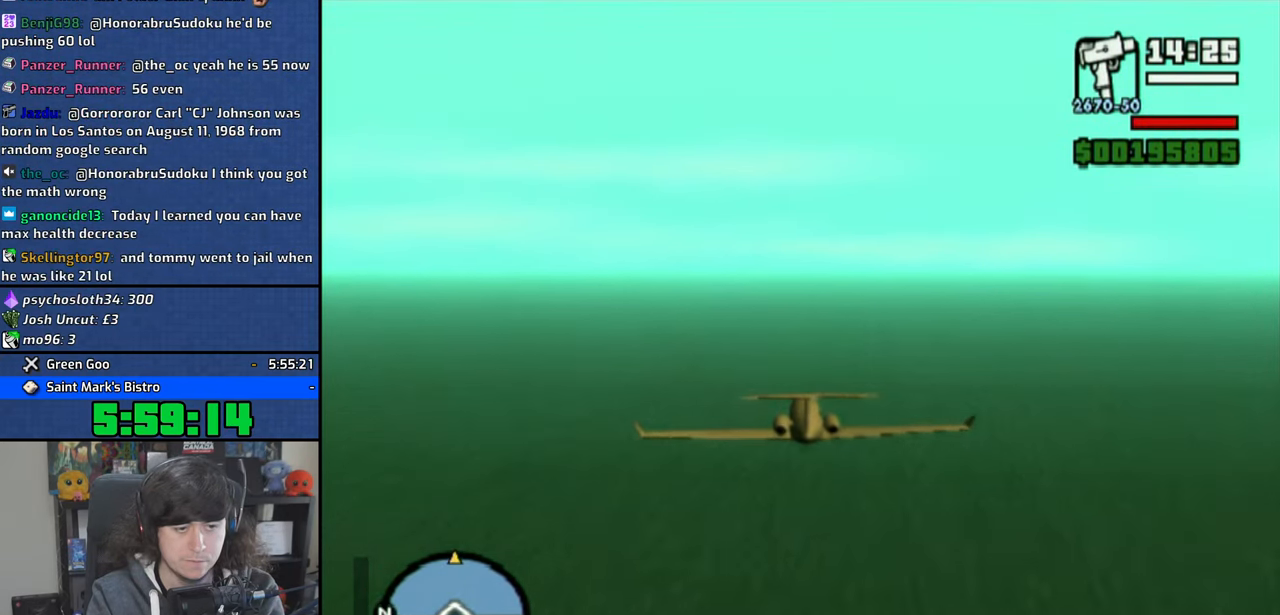
{"dt_ms": 500, "buttons": ["CROSS"], "left_stick": "center", "right_stick": "center", "events": []}
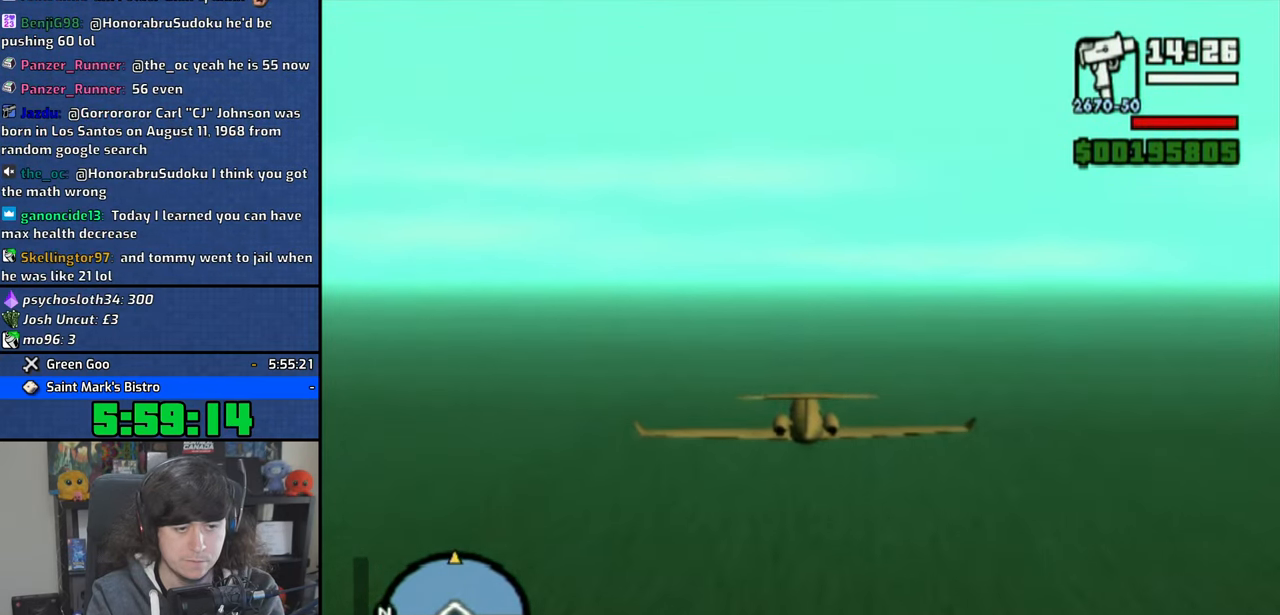
{"dt_ms": 500, "buttons": ["CROSS"], "left_stick": "center", "right_stick": "center", "events": []}
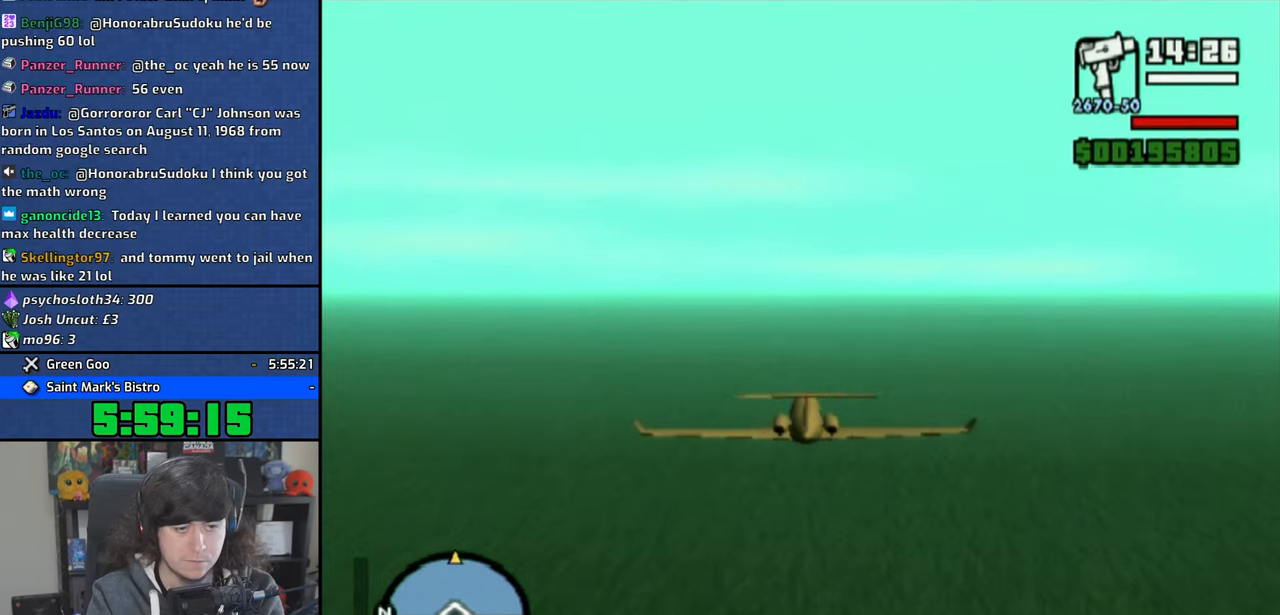
{"dt_ms": 500, "buttons": ["CROSS"], "left_stick": "center", "right_stick": "center", "events": []}
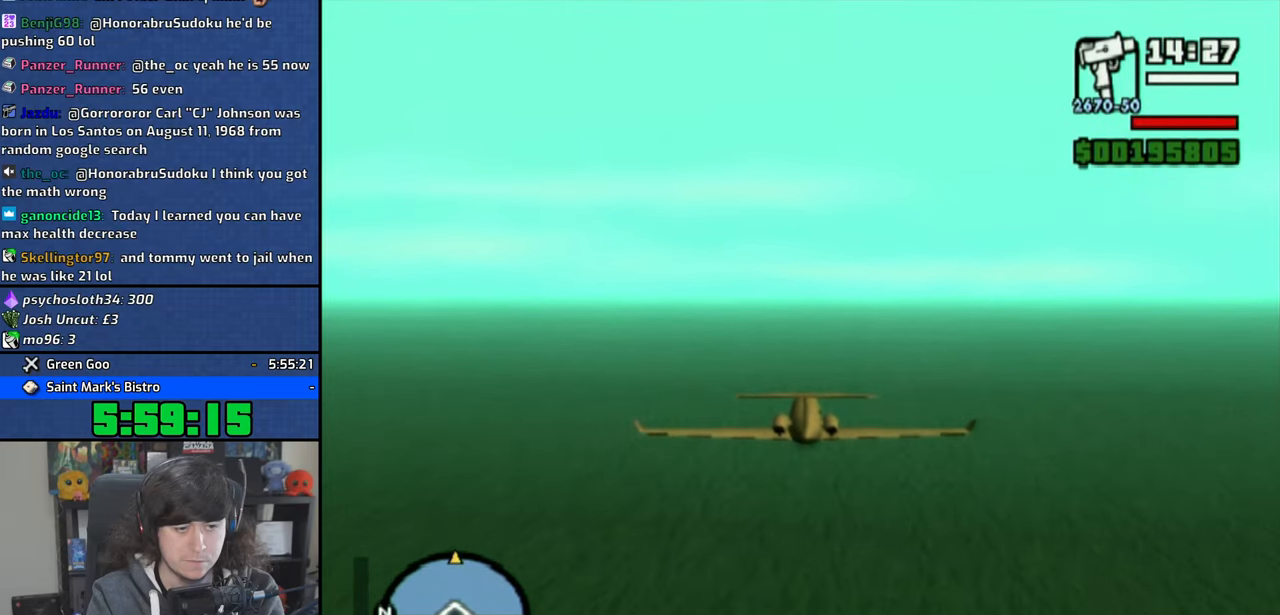
{"dt_ms": 500, "buttons": ["CROSS"], "left_stick": "center", "right_stick": "center", "events": []}
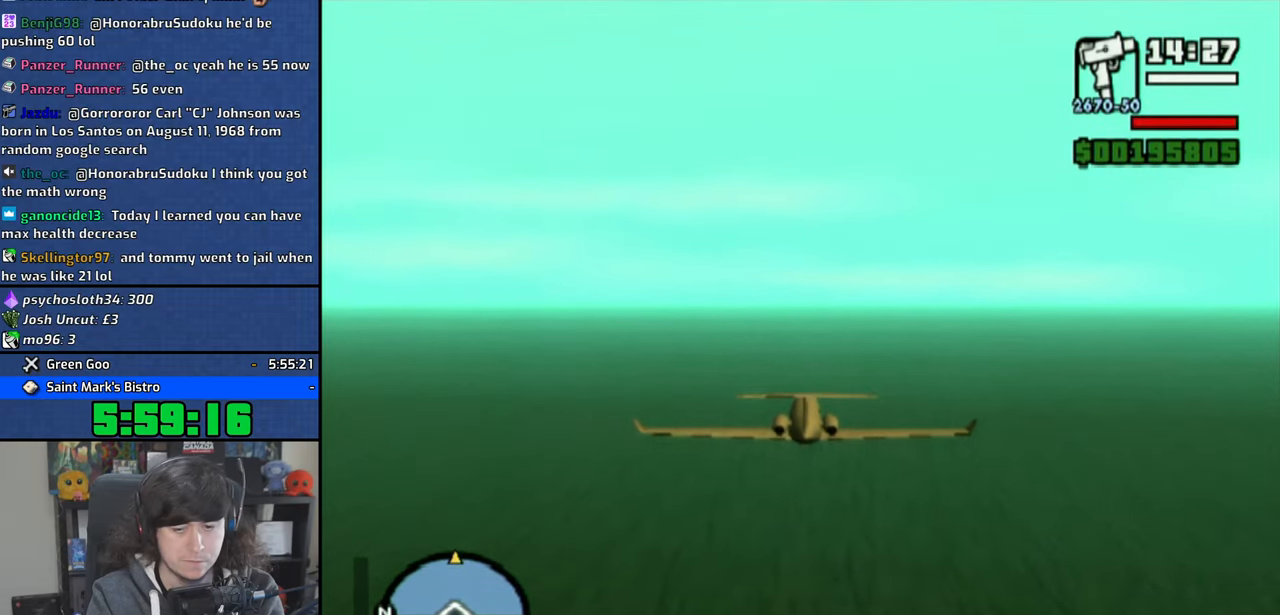
{"dt_ms": 500, "buttons": ["CROSS"], "left_stick": "center", "right_stick": "center", "events": []}
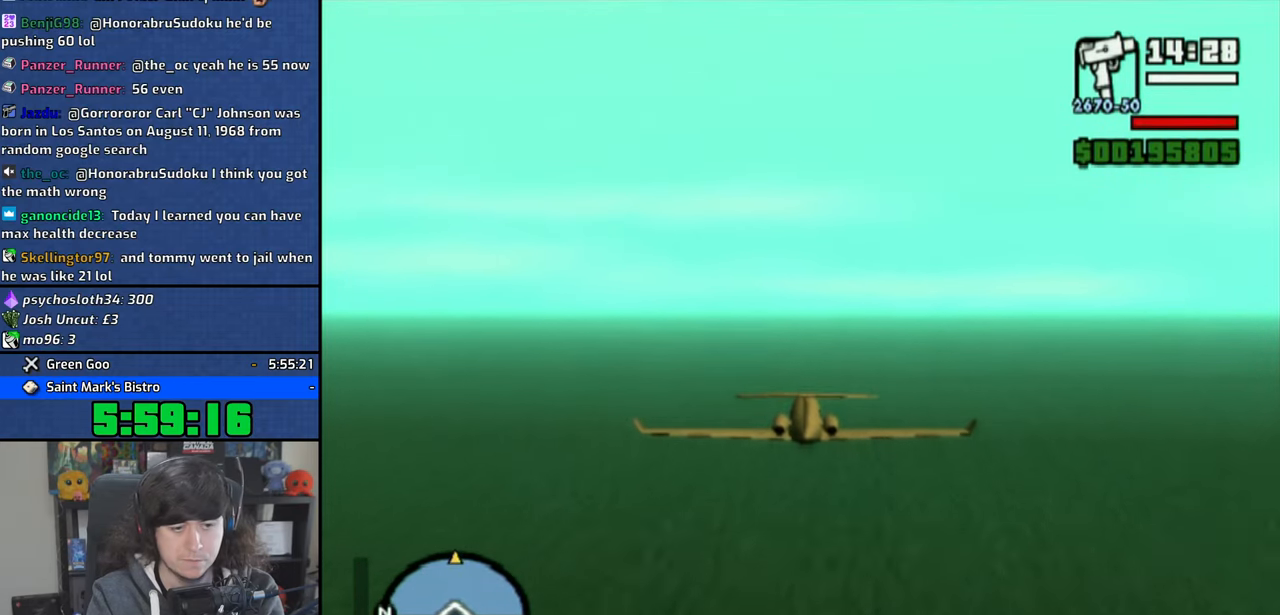
{"dt_ms": 500, "buttons": ["CROSS"], "left_stick": "center", "right_stick": "center", "events": [[350, "left_stick", "up"], [400, "left_stick", "center"]]}
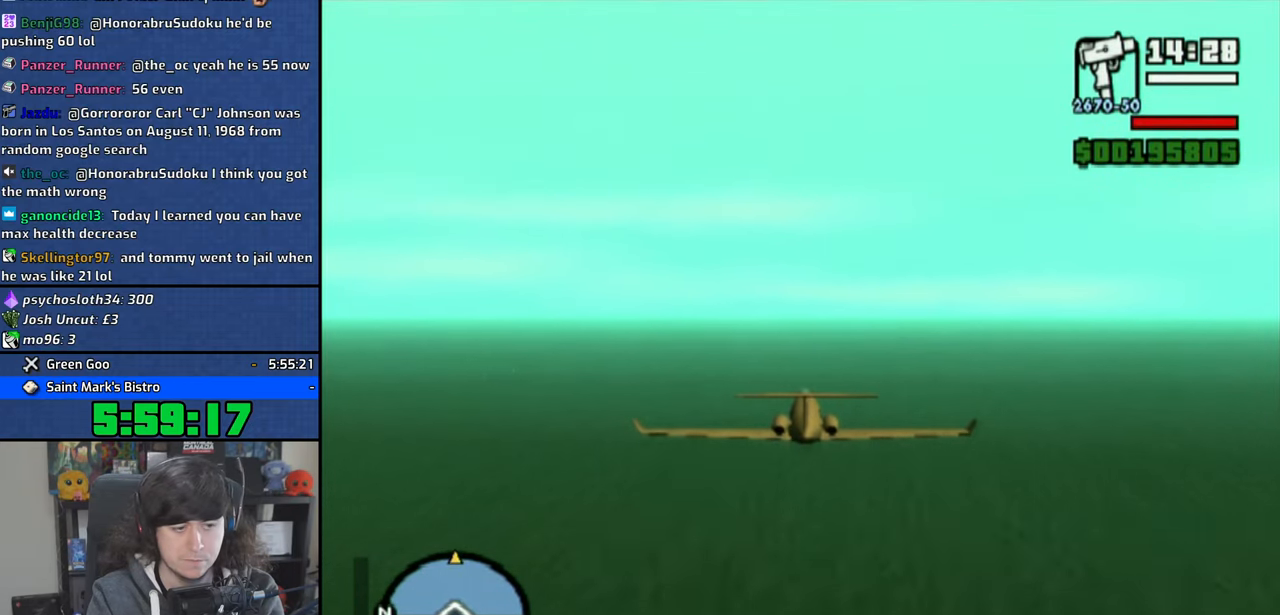
{"dt_ms": 500, "buttons": ["CROSS"], "left_stick": "center", "right_stick": "center", "events": []}
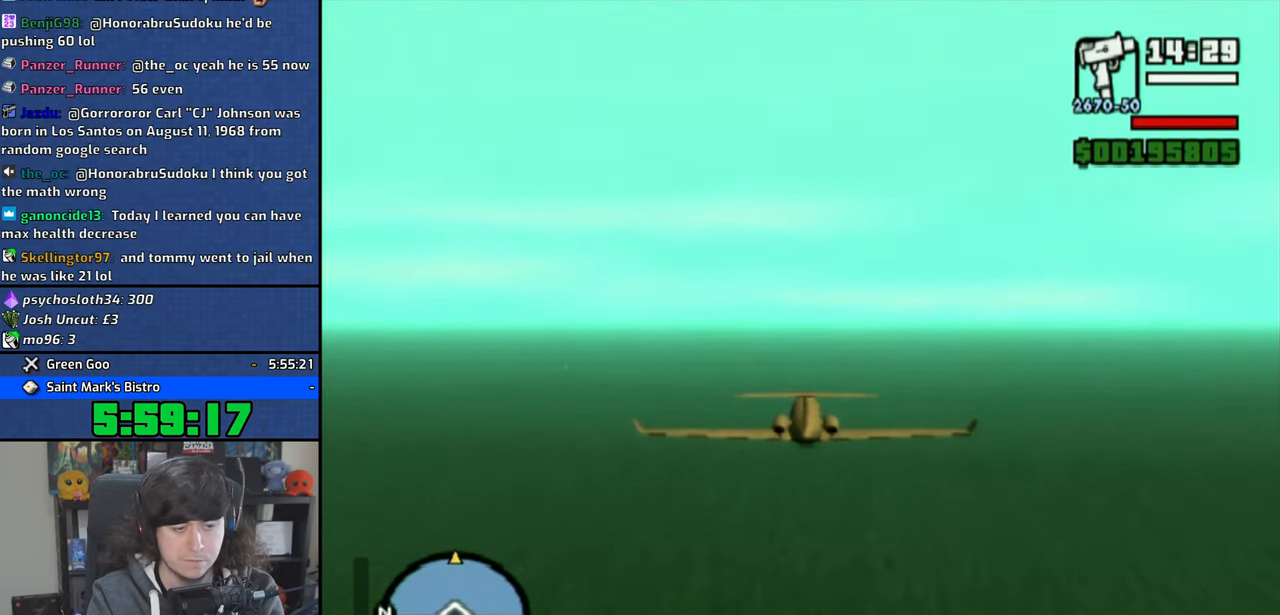
{"dt_ms": 500, "buttons": ["CROSS"], "left_stick": "up", "right_stick": "center", "events": [[466, "left_stick", "up"]]}
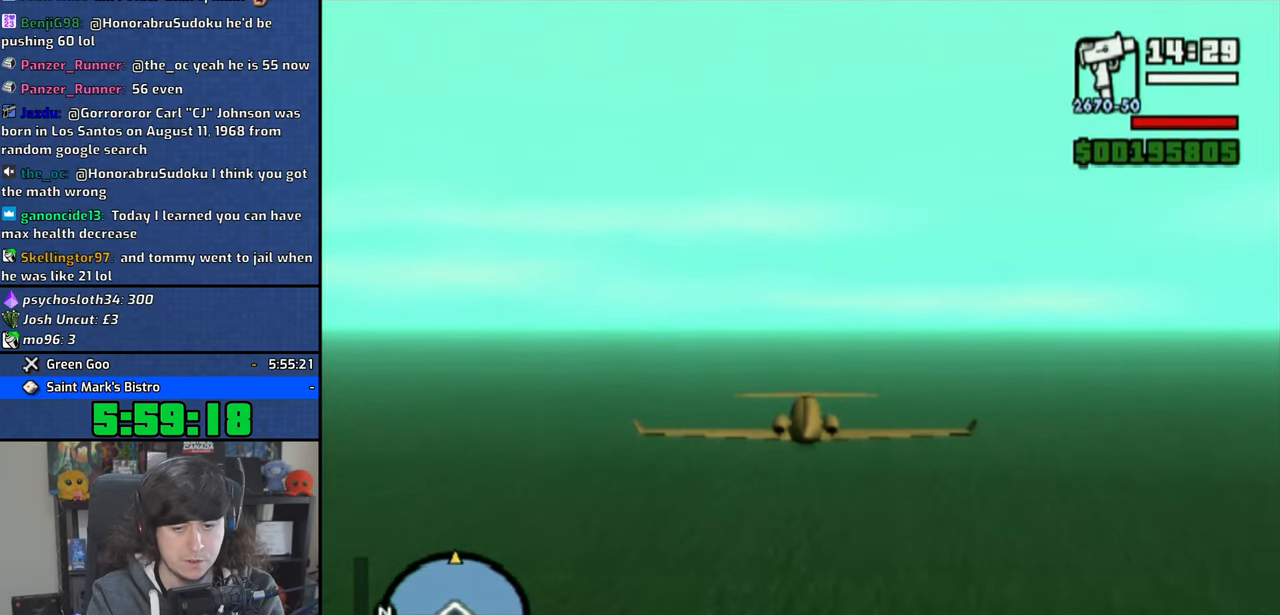
{"dt_ms": 500, "buttons": ["CROSS"], "left_stick": "center", "right_stick": "center", "events": [[83, "left_stick", "center"]]}
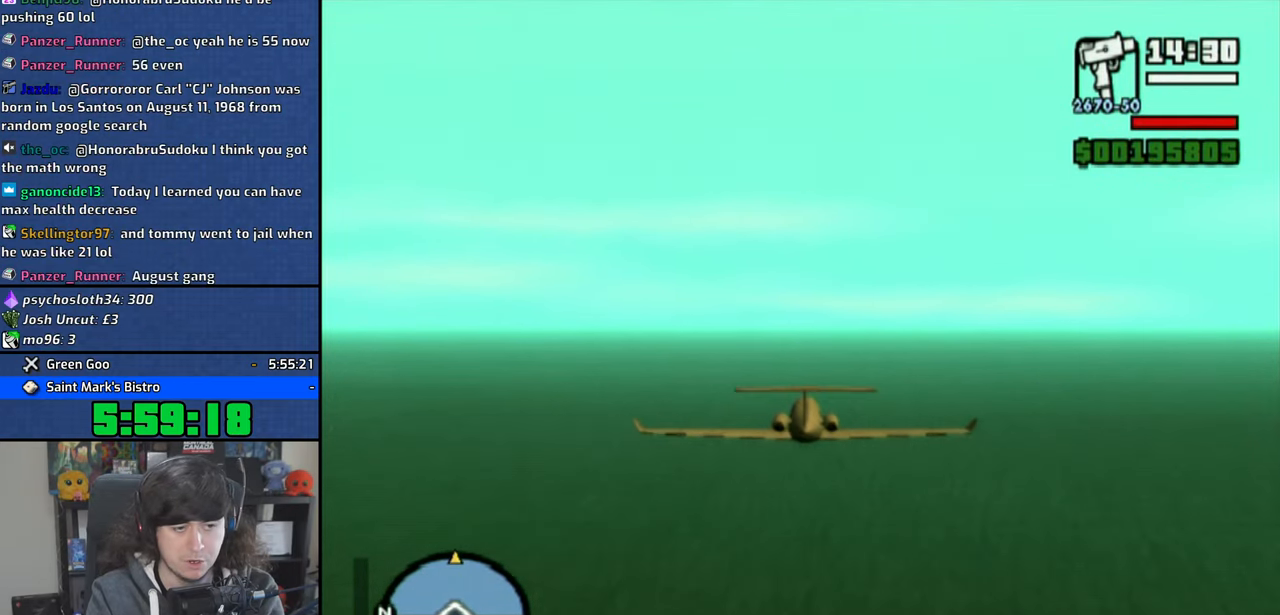
{"dt_ms": 500, "buttons": ["CROSS"], "left_stick": "center", "right_stick": "center", "events": []}
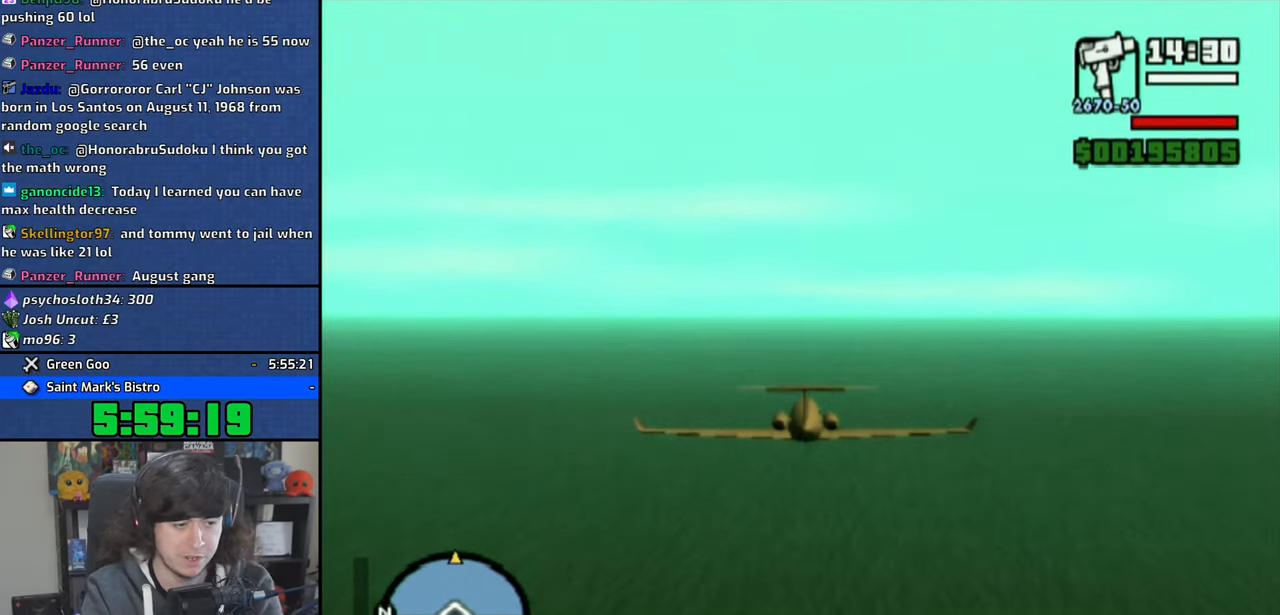
{"dt_ms": 500, "buttons": ["CROSS"], "left_stick": "center", "right_stick": "center", "events": []}
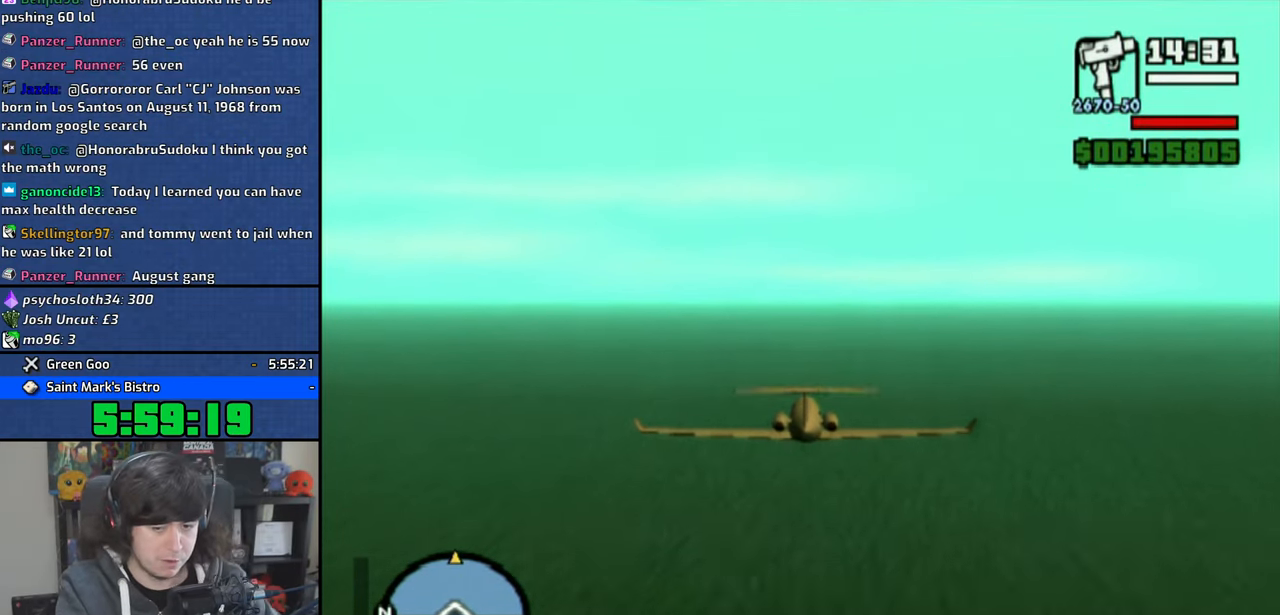
{"dt_ms": 500, "buttons": ["CROSS"], "left_stick": "center", "right_stick": "center", "events": []}
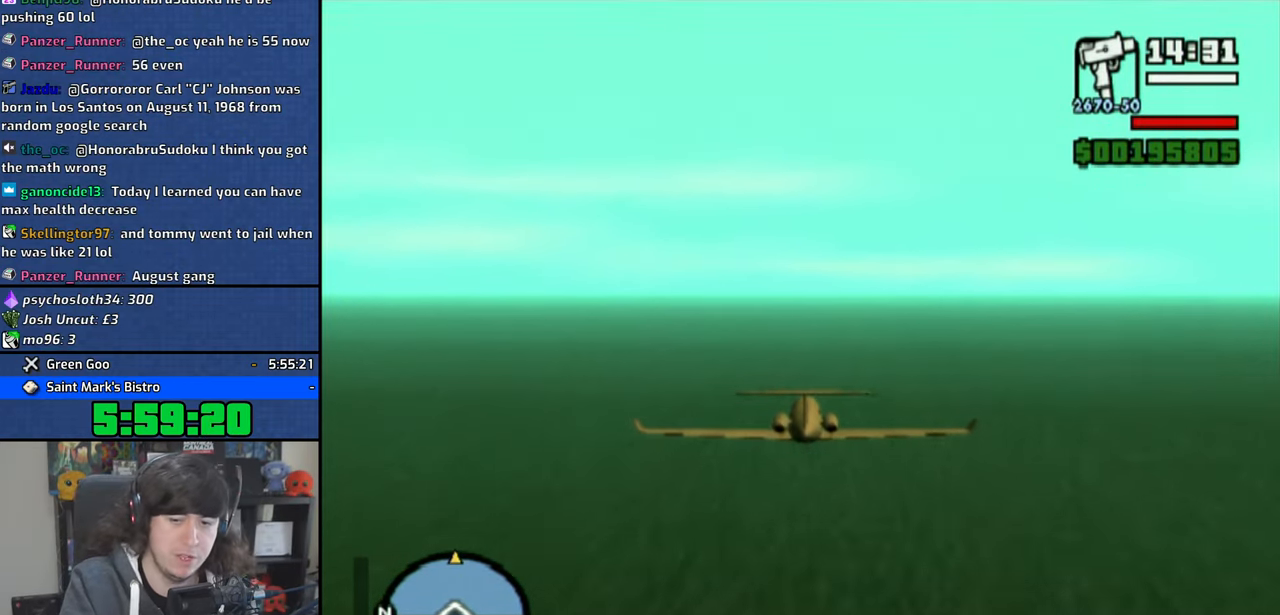
{"dt_ms": 500, "buttons": ["CROSS"], "left_stick": "up-right", "right_stick": "center", "events": [[200, "left_stick", "up-right"]]}
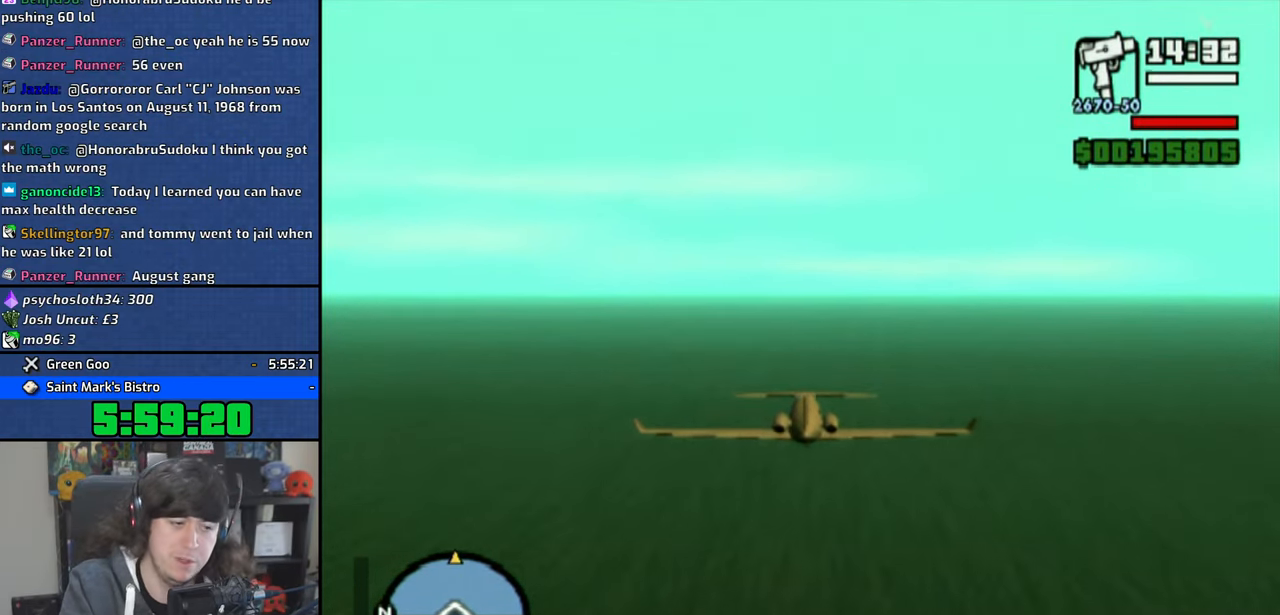
{"dt_ms": 500, "buttons": ["CROSS"], "left_stick": "center", "right_stick": "center", "events": [[66, "left_stick", "up"], [233, "left_stick", "up-right"], [333, "left_stick", "center"]]}
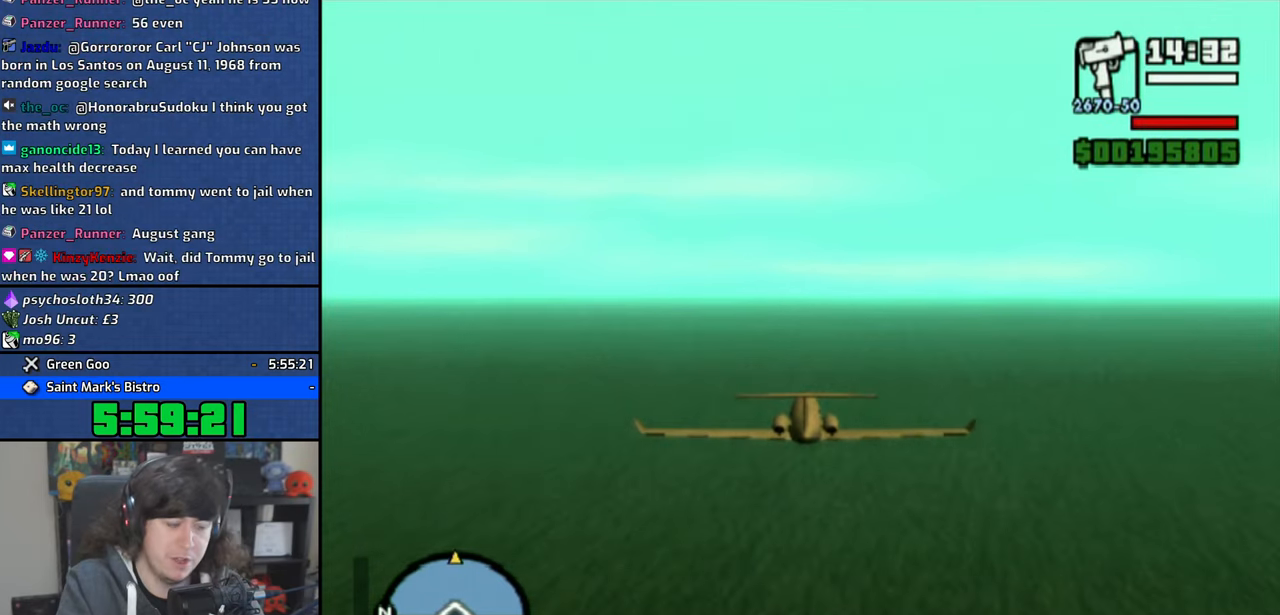
{"dt_ms": 500, "buttons": ["CROSS"], "left_stick": "center", "right_stick": "center", "events": []}
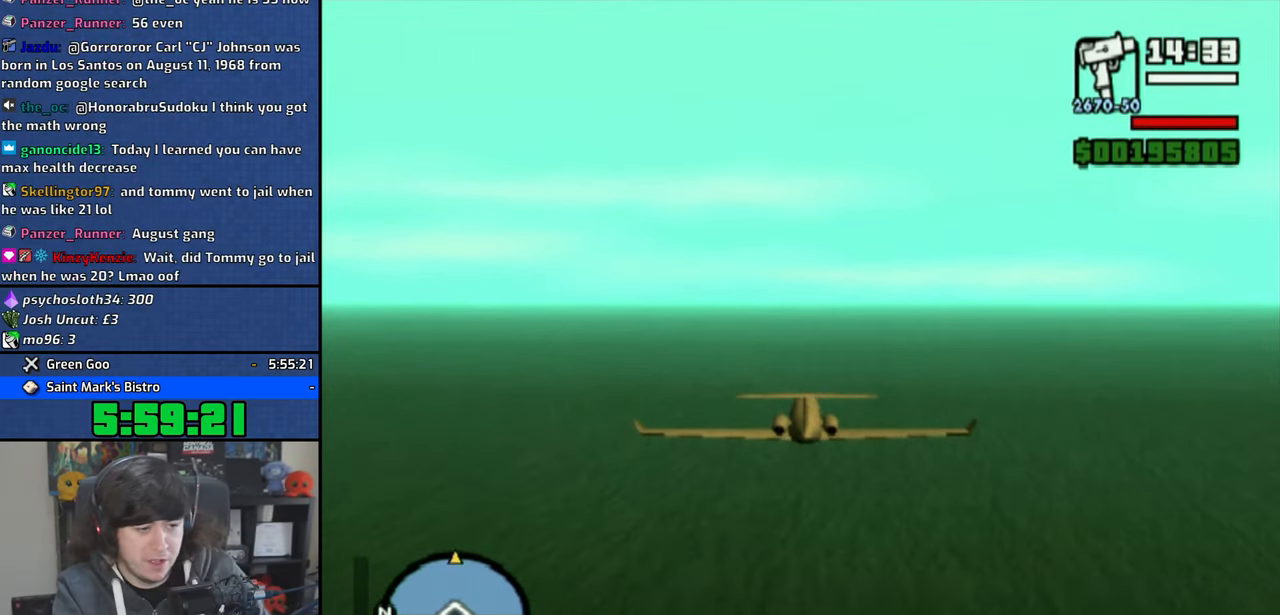
{"dt_ms": 500, "buttons": ["CROSS"], "left_stick": "center", "right_stick": "center", "events": []}
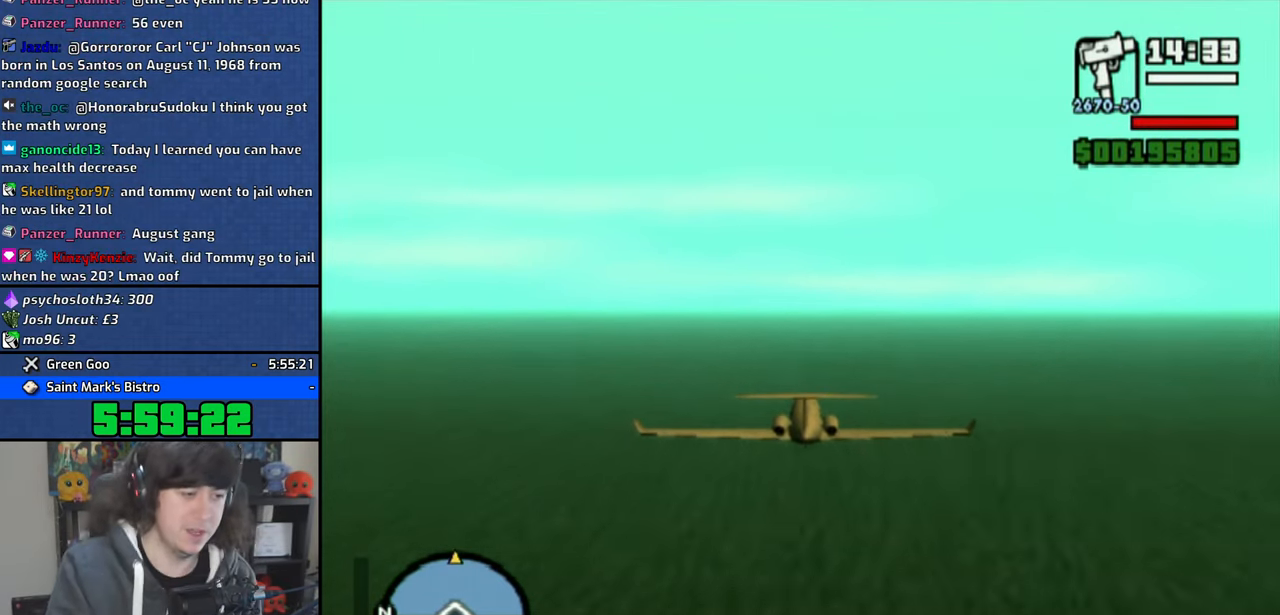
{"dt_ms": 500, "buttons": ["CROSS"], "left_stick": "center", "right_stick": "center", "events": []}
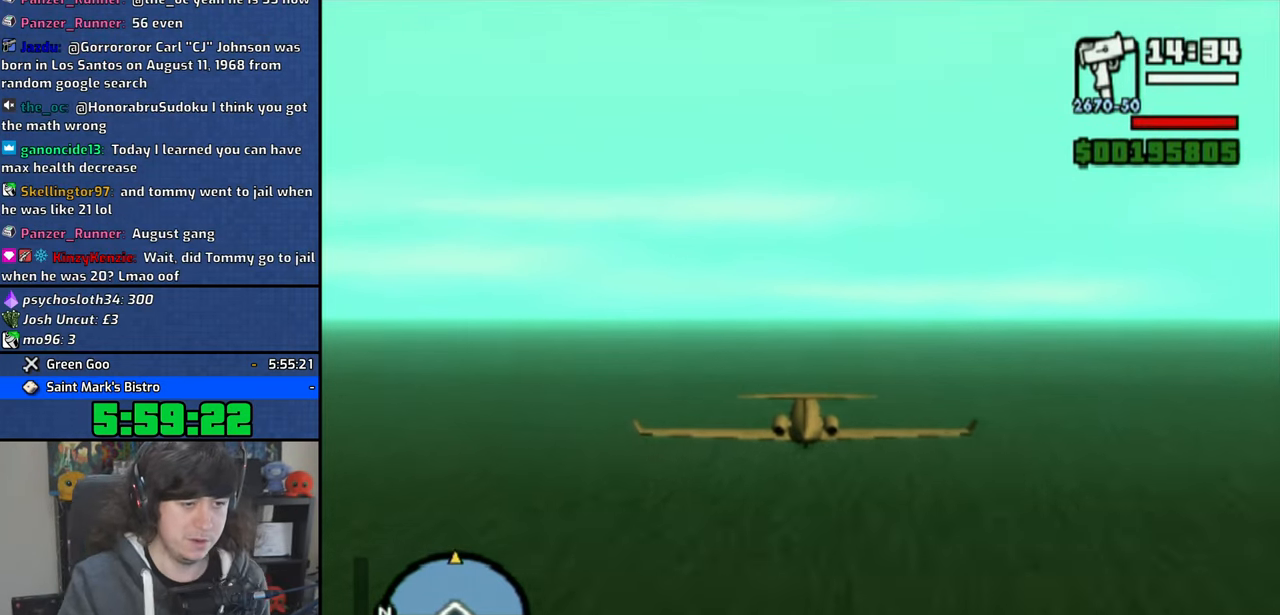
{"dt_ms": 1000, "buttons": ["CROSS"], "left_stick": "center", "right_stick": "center"}
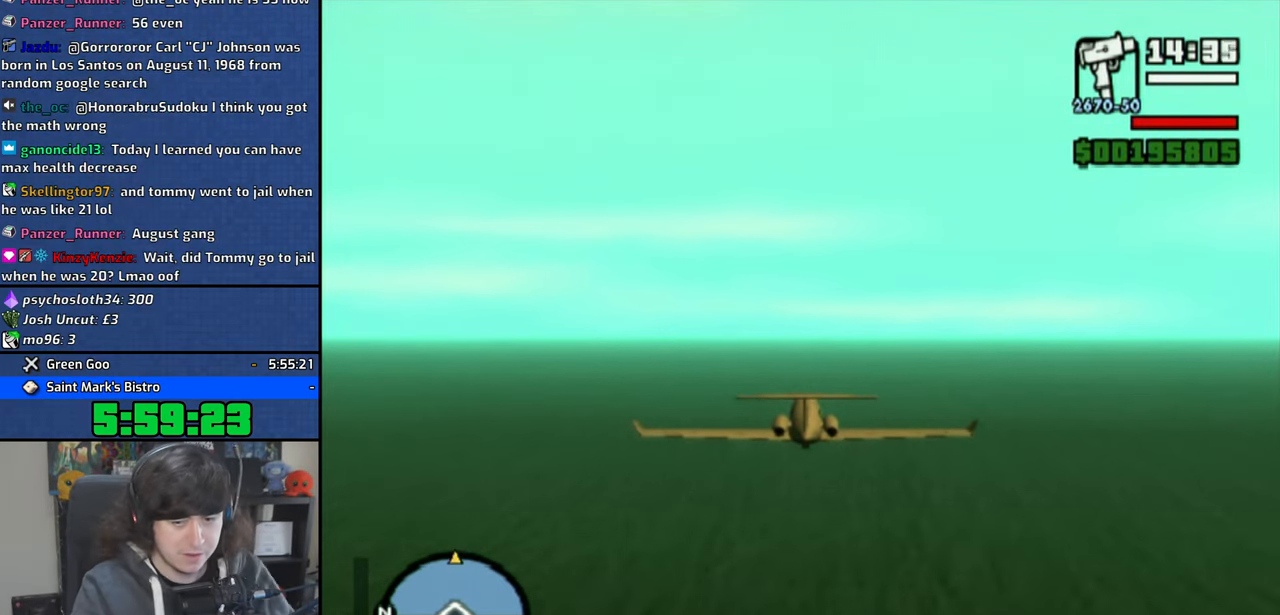
{"dt_ms": 500, "buttons": ["CROSS"], "left_stick": "center", "right_stick": "center", "events": [[266, "left_stick", "up"], [350, "left_stick", "center"]]}
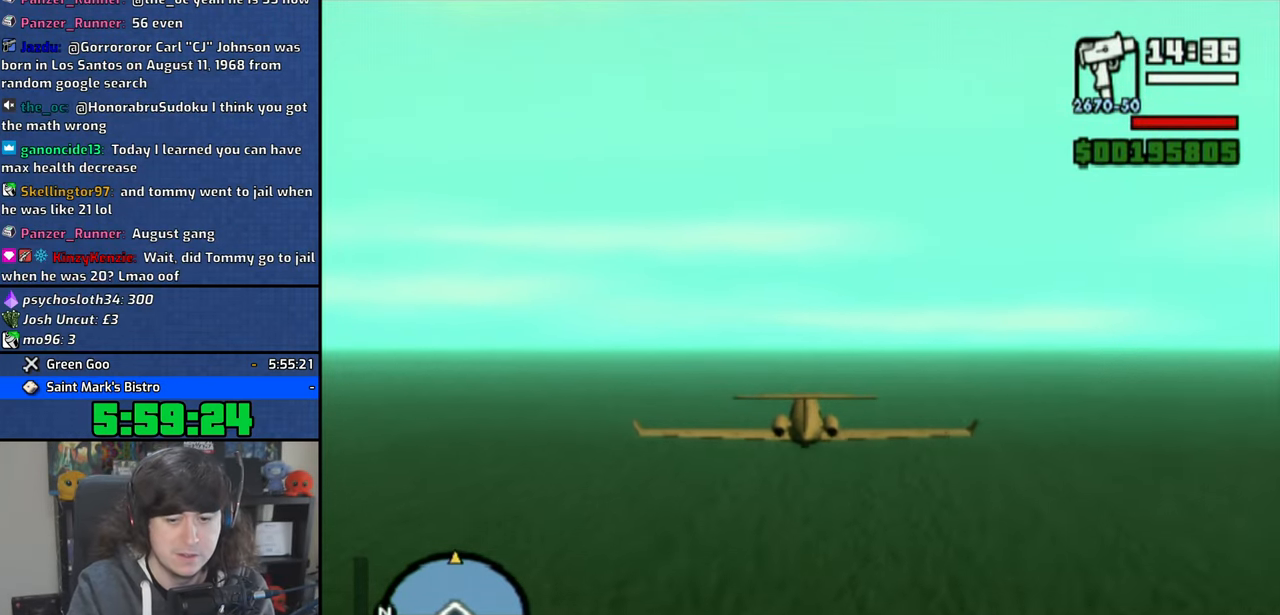
{"dt_ms": 500, "buttons": ["CROSS"], "left_stick": "center", "right_stick": "center", "events": []}
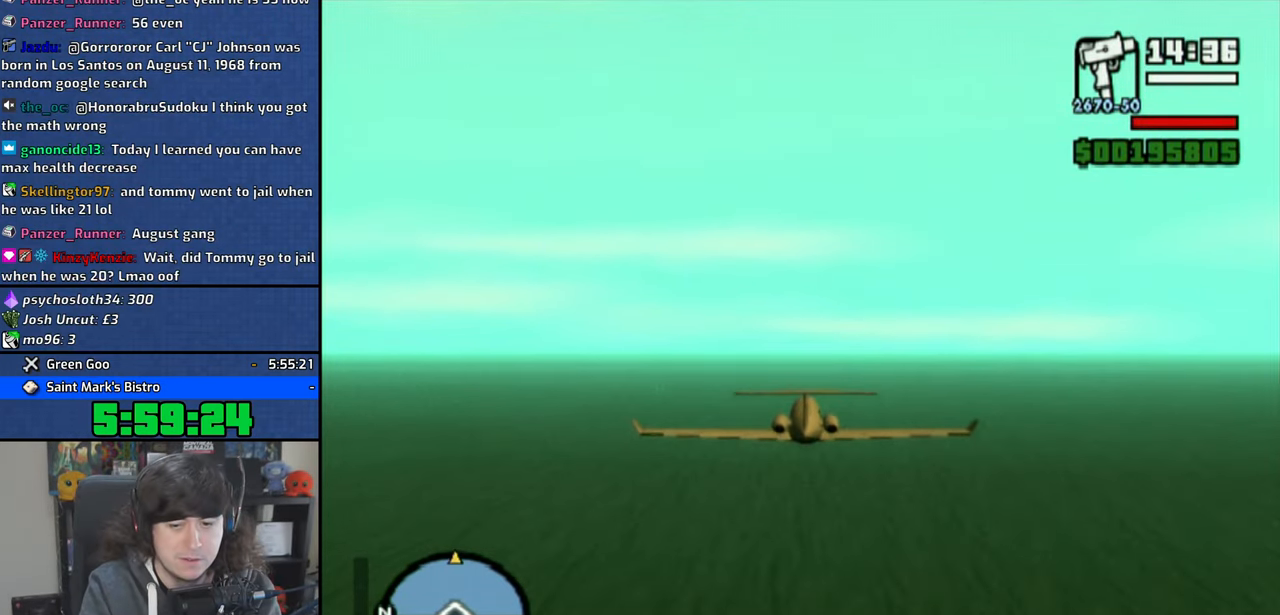
{"dt_ms": 500, "buttons": ["CROSS"], "left_stick": "center", "right_stick": "center", "events": [[233, "left_stick", "up"], [333, "left_stick", "center"]]}